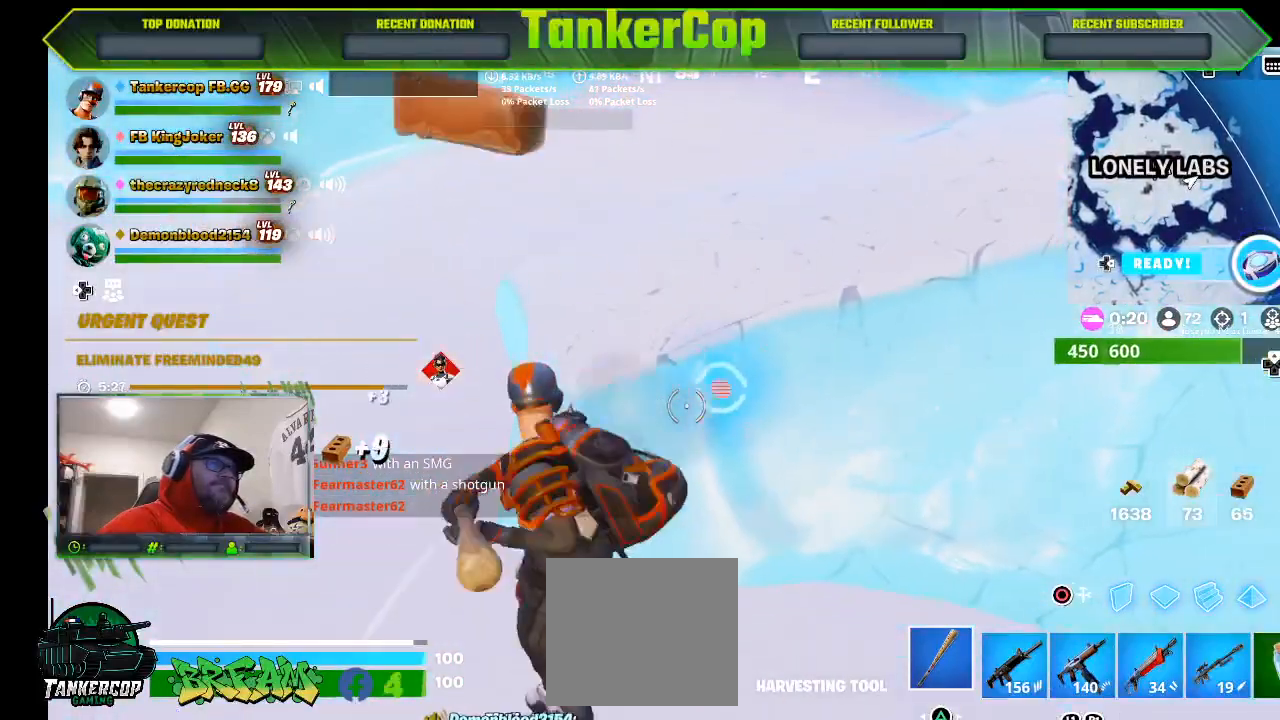
Gameplay with a controller (PlayStation layout); each line is a JSON object with the inputs held at the frame after it. "events" lists button and stick changes between this image and that frame as [ms after this image, input, new state], when the widget could be followed in between.
{"buttons": ["R2"], "left_stick": "up", "right_stick": "left", "events": [[200, "left_stick", "down"], [467, "left_stick", "up"]]}
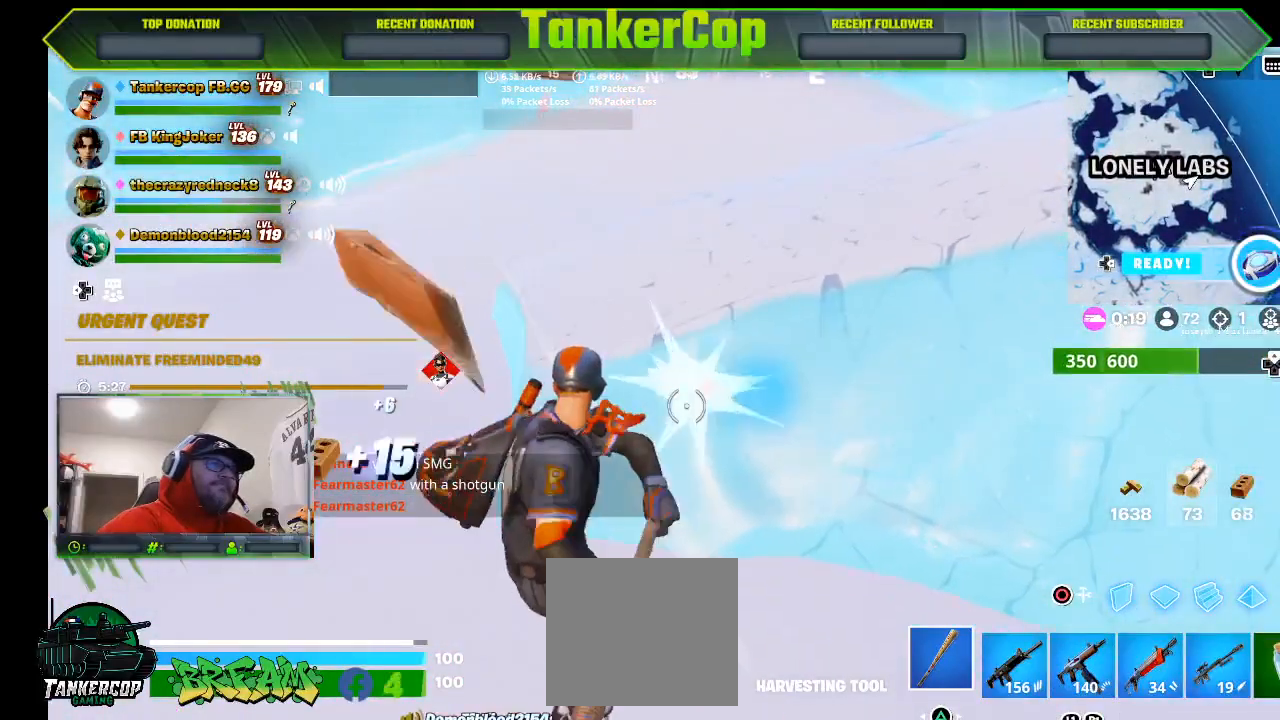
{"buttons": ["R2"], "left_stick": "up-right", "right_stick": "left", "events": [[200, "left_stick", "down"], [433, "left_stick", "center"], [500, "left_stick", "up-right"]]}
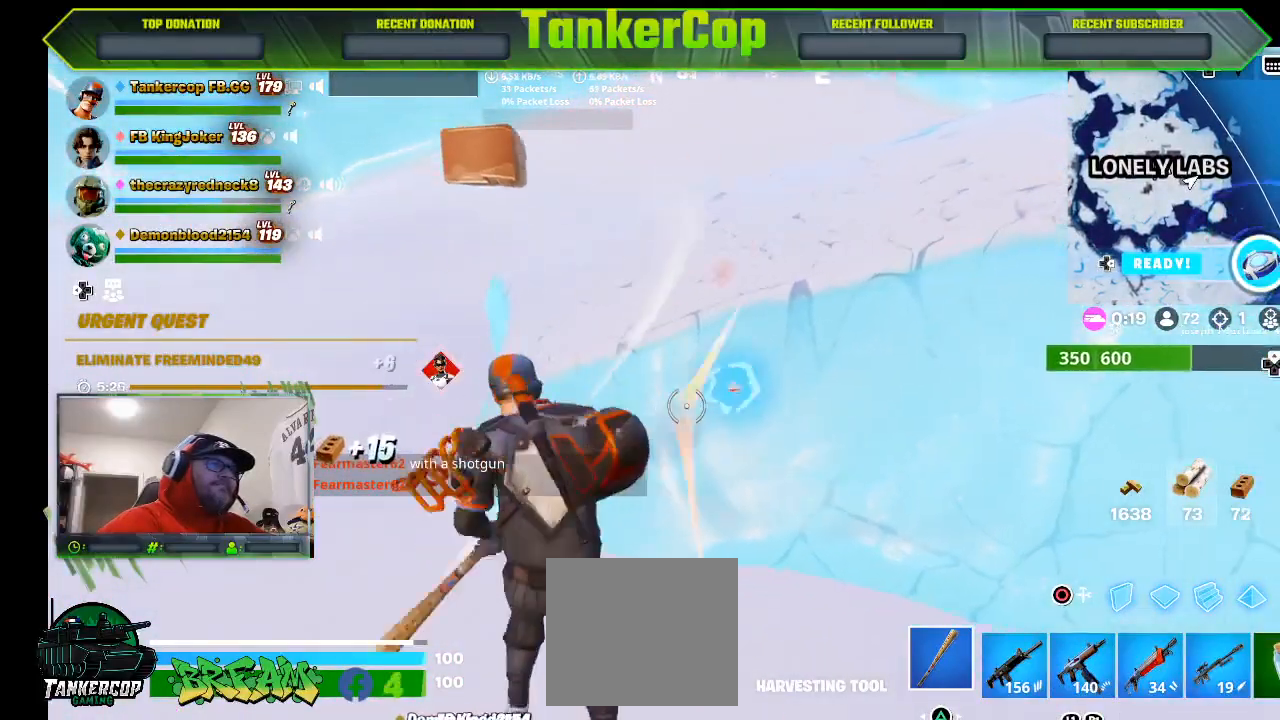
{"buttons": ["R2"], "left_stick": "center", "right_stick": "left", "events": [[167, "left_stick", "center"], [267, "left_stick", "down"], [500, "left_stick", "center"]]}
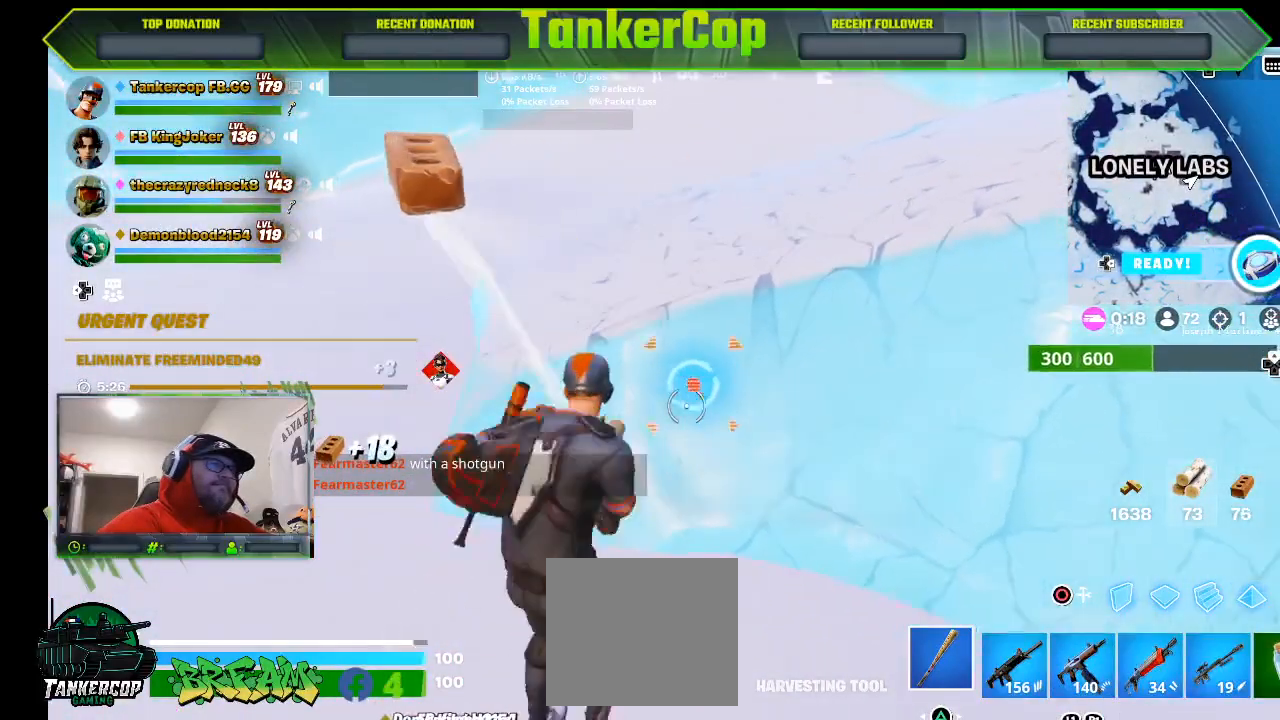
{"buttons": ["R2"], "left_stick": "center", "right_stick": "center", "events": [[133, "right_stick", "center"], [200, "left_stick", "up"], [467, "left_stick", "center"]]}
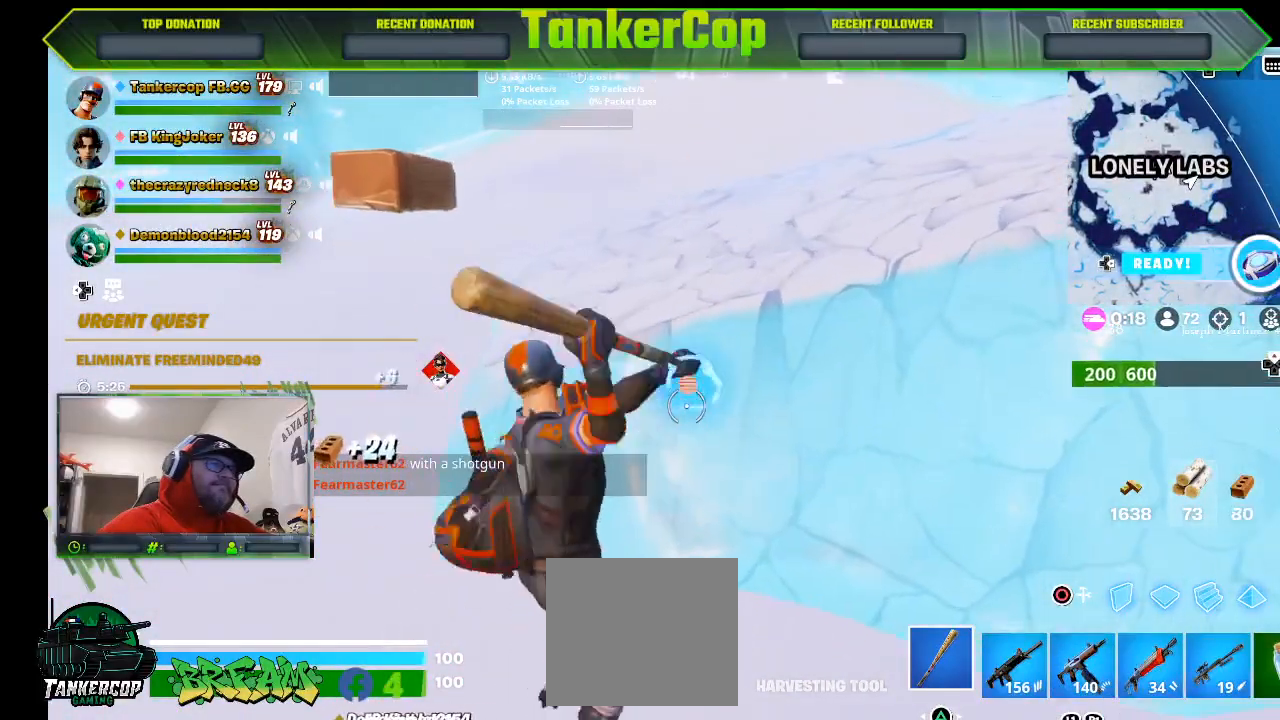
{"buttons": ["R2"], "left_stick": "center", "right_stick": "center", "events": [[33, "left_stick", "down"], [200, "left_stick", "center"]]}
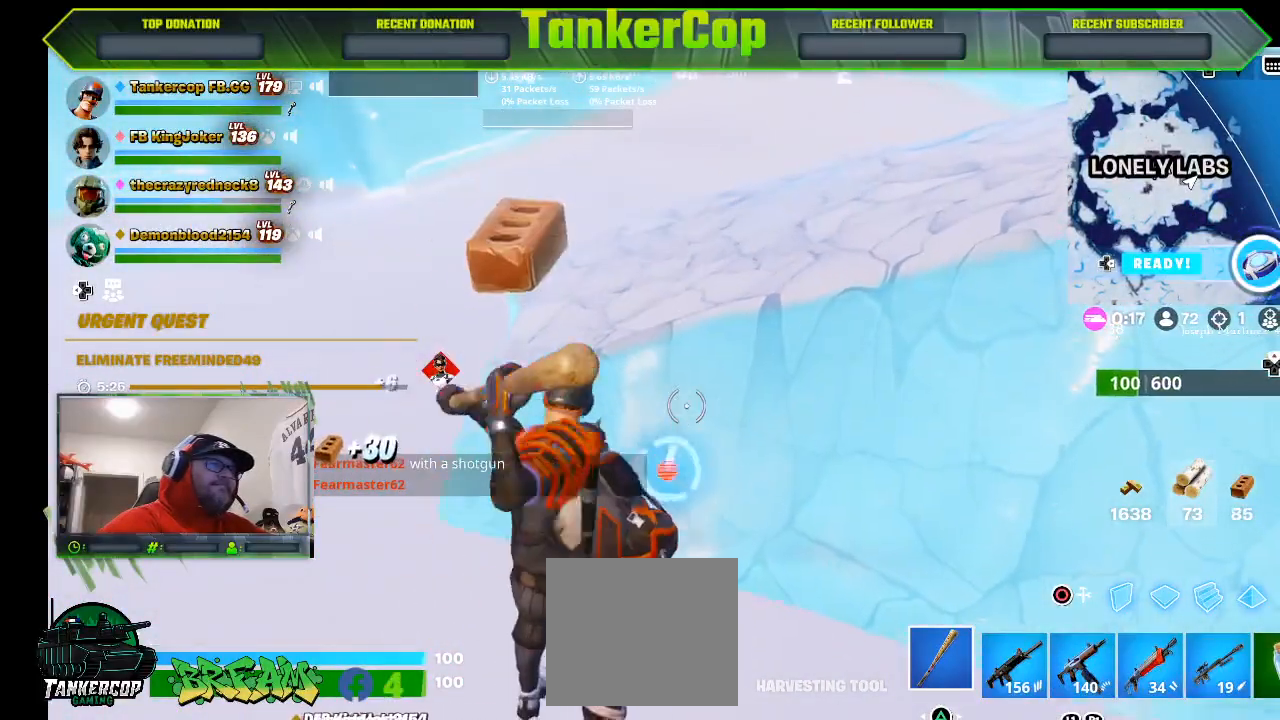
{"buttons": ["R2"], "left_stick": "down", "right_stick": "center", "events": [[167, "left_stick", "down"]]}
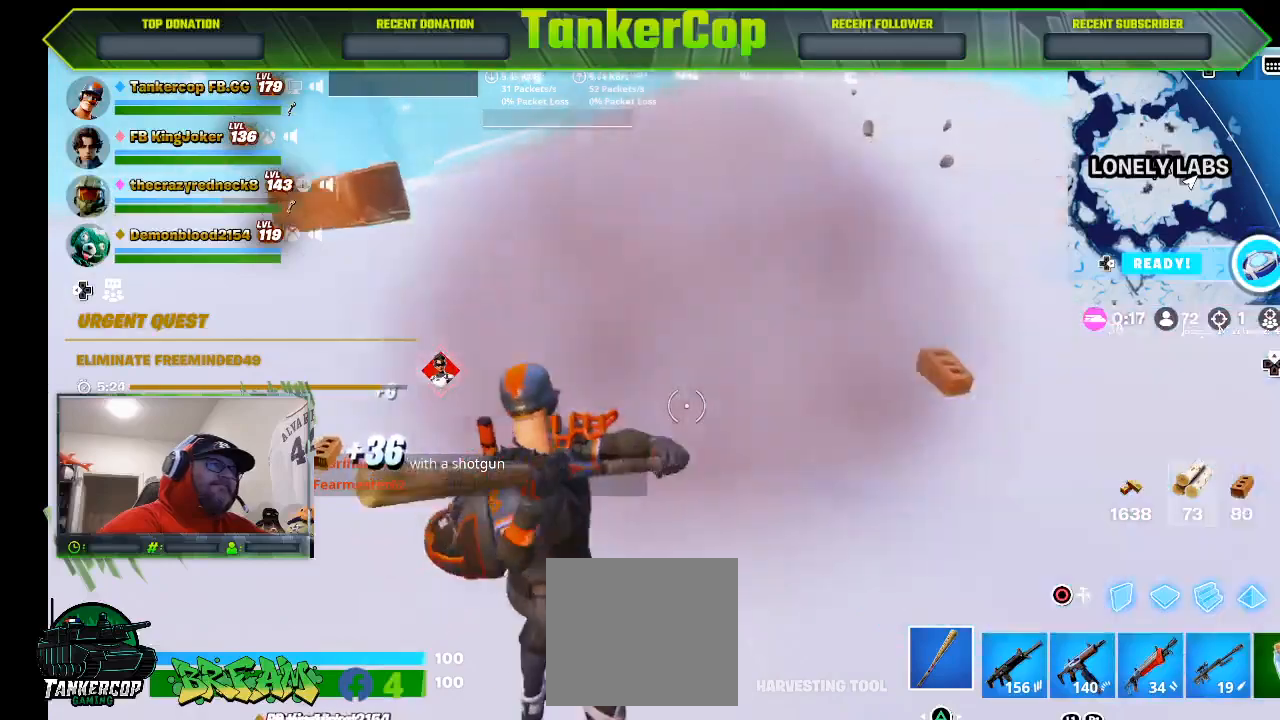
{"buttons": [], "left_stick": "up", "right_stick": "center", "events": [[67, "left_stick", "center"], [200, "left_stick", "up-left"], [267, "left_stick", "up"], [300, "R2", "up"]]}
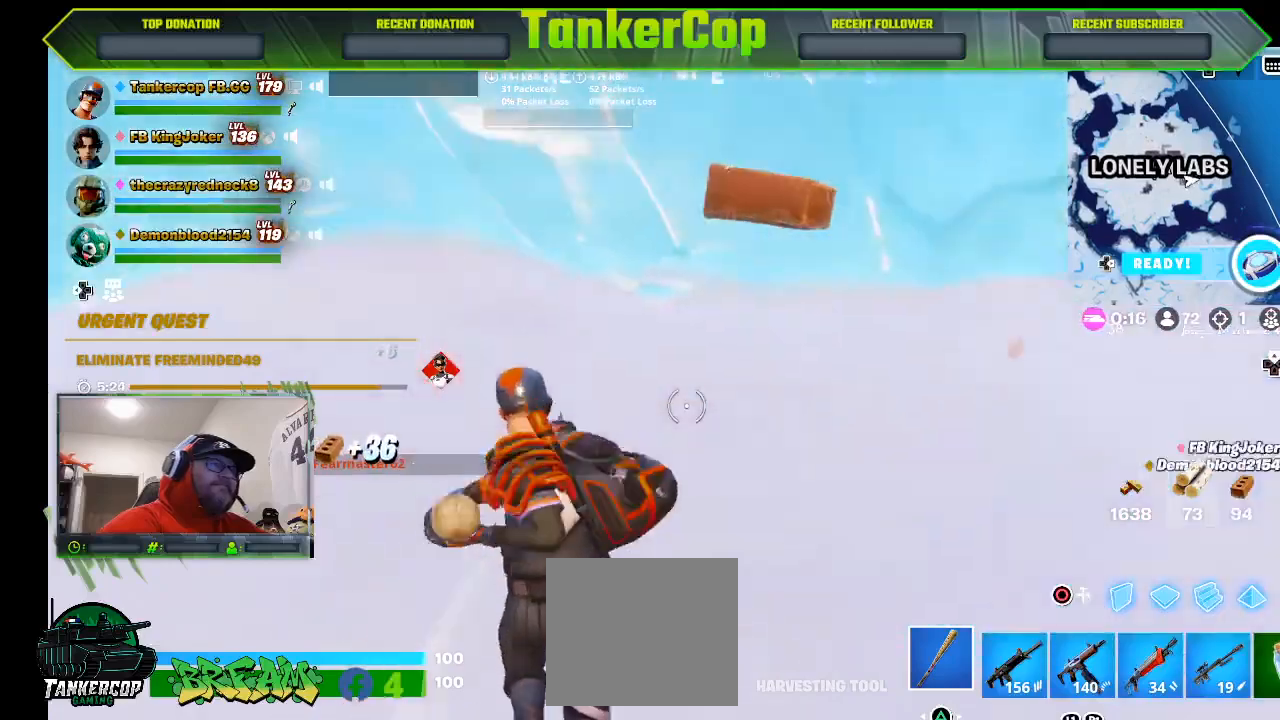
{"buttons": [], "left_stick": "left", "right_stick": "left", "events": [[100, "left_stick", "left"], [367, "right_stick", "left"]]}
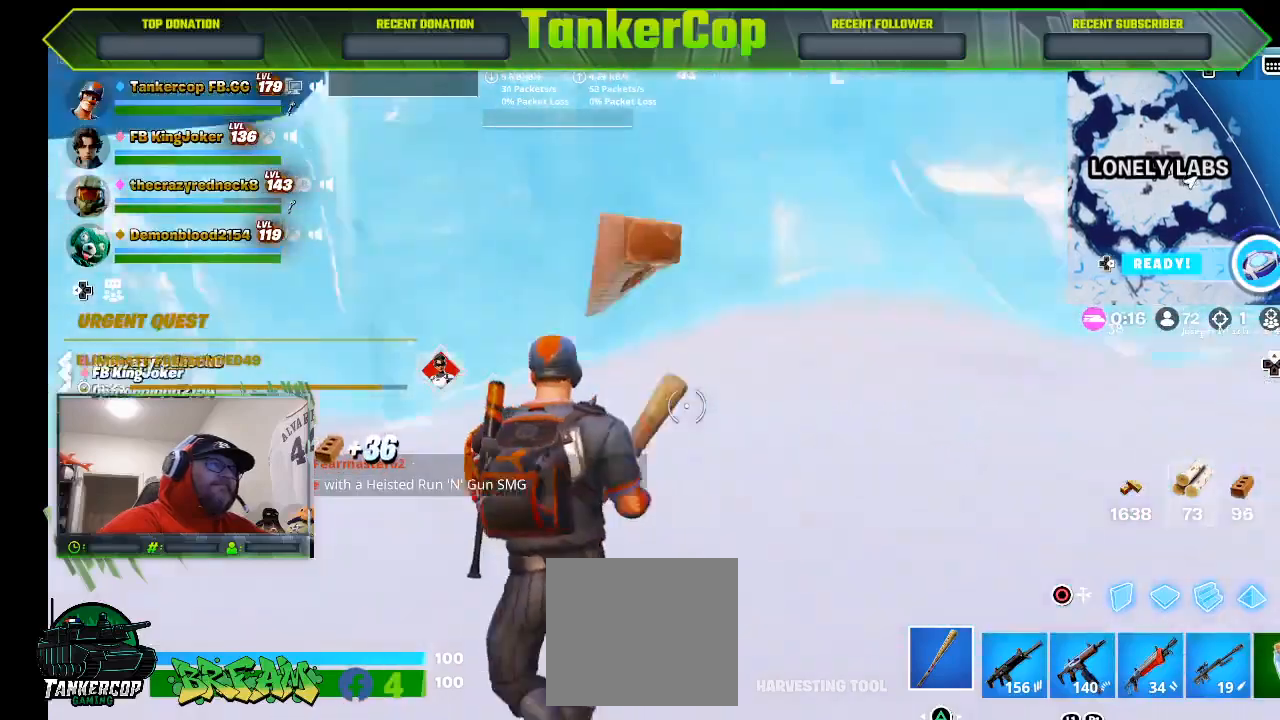
{"buttons": [], "left_stick": "up", "right_stick": "left", "events": [[33, "left_stick", "up-left"], [267, "L3", "down"], [267, "left_stick", "up"], [433, "L3", "up"]]}
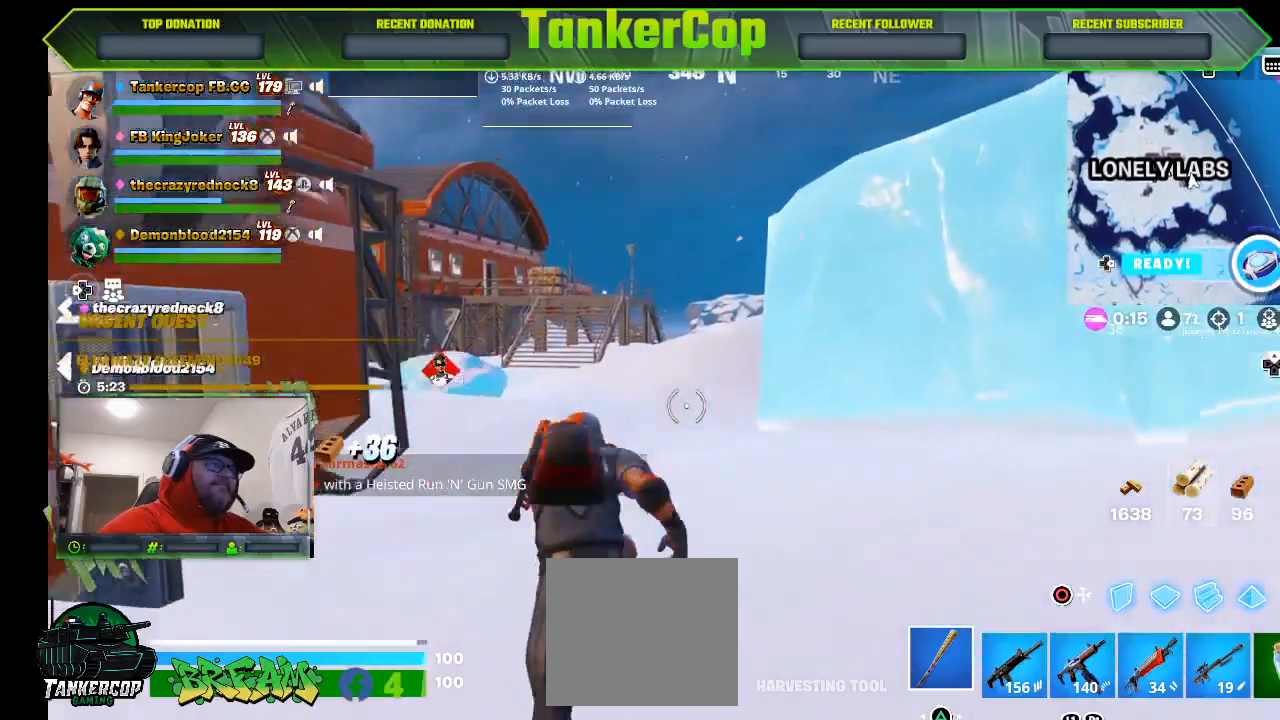
{"buttons": [], "left_stick": "up", "right_stick": "left", "events": []}
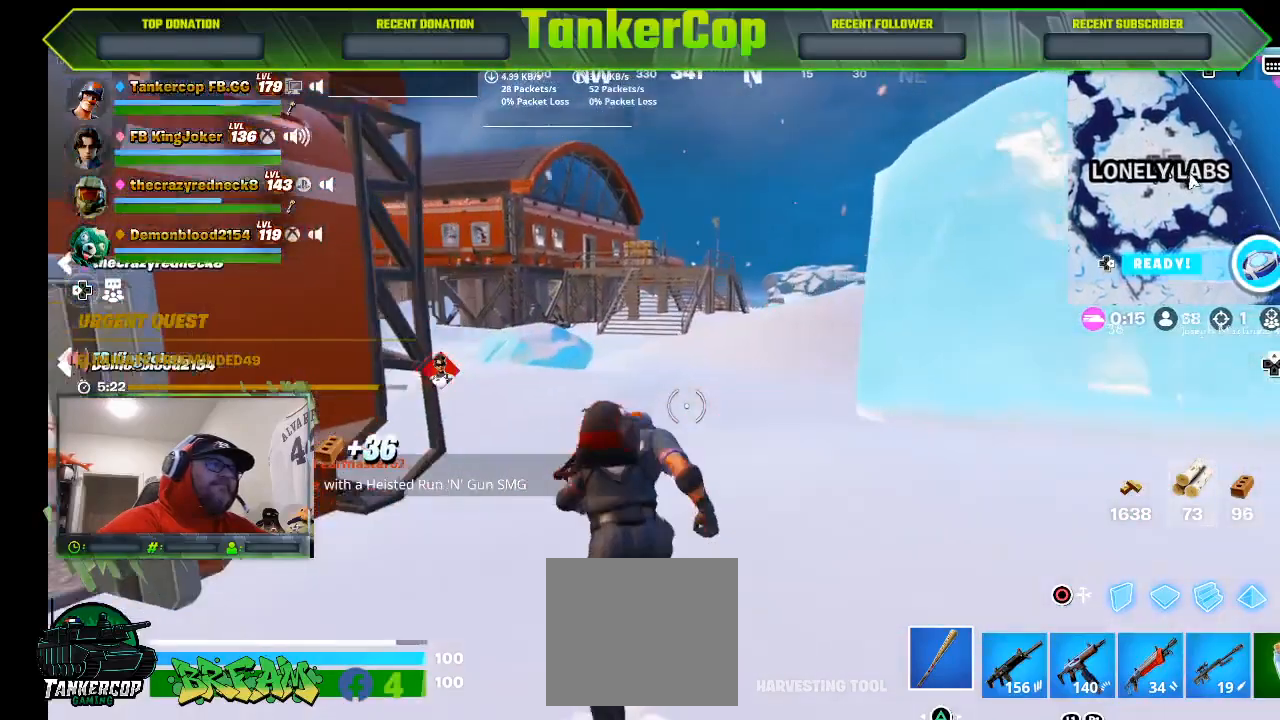
{"buttons": [], "left_stick": "up", "right_stick": "center", "events": [[467, "right_stick", "center"]]}
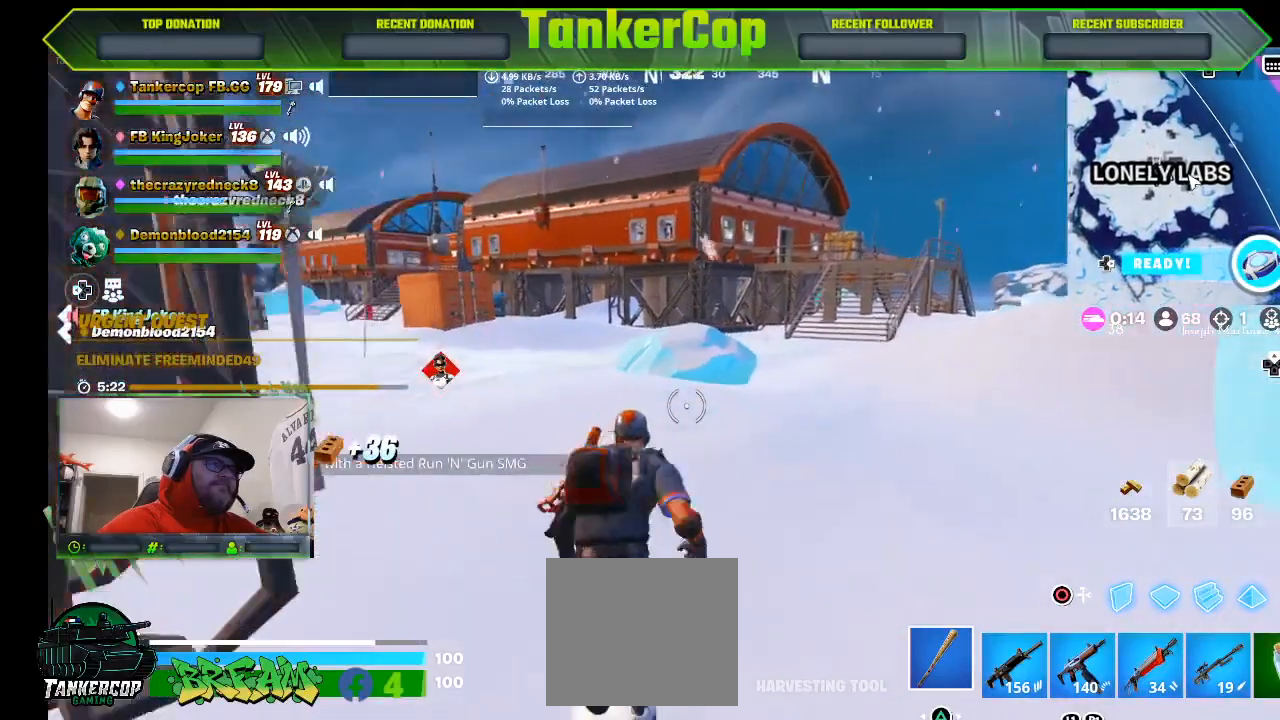
{"buttons": [], "left_stick": "up", "right_stick": "center", "events": []}
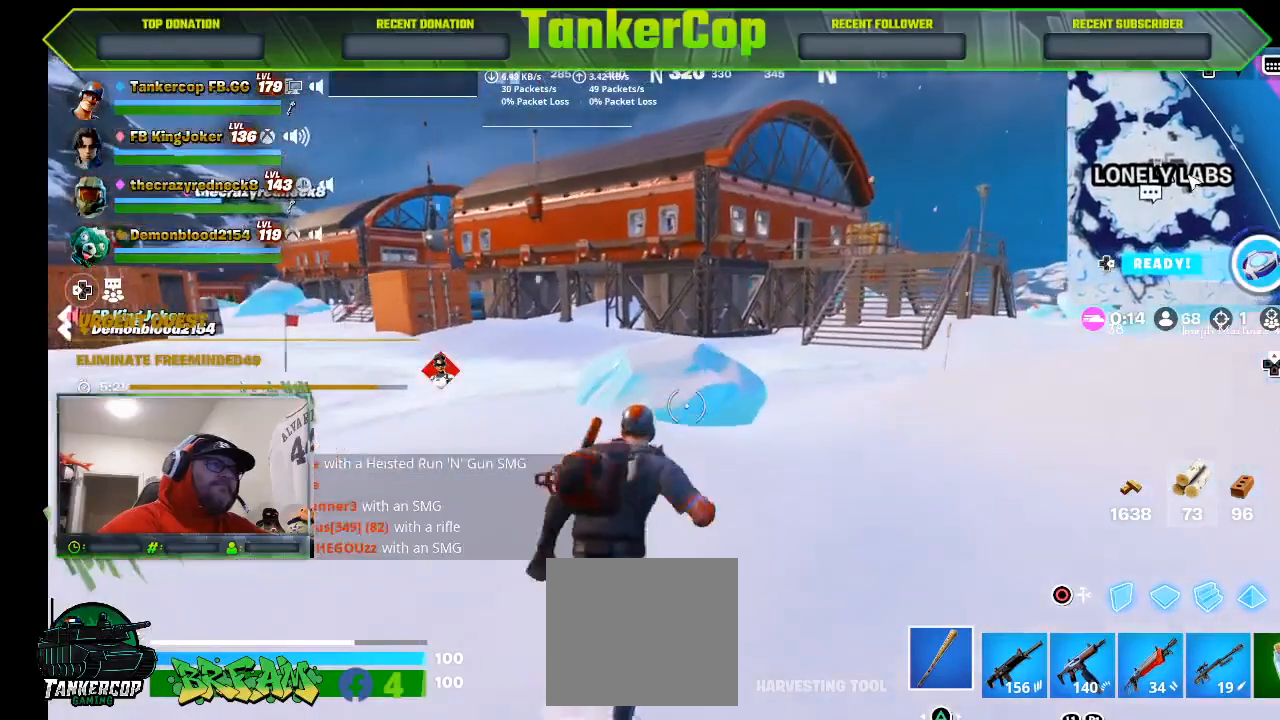
{"buttons": [], "left_stick": "down-right", "right_stick": "center", "events": [[67, "L1", "down"], [133, "L1", "up"], [433, "left_stick", "down-right"]]}
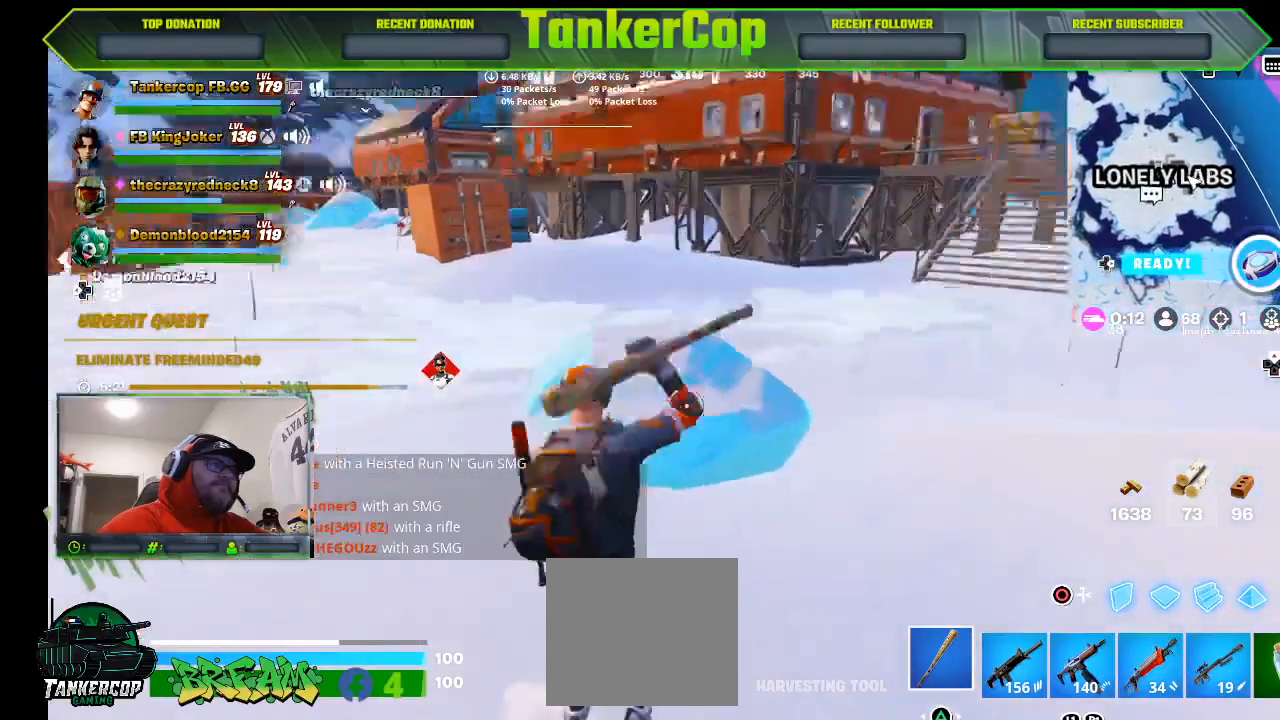
{"buttons": [], "left_stick": "up-right", "right_stick": "down-left", "events": [[133, "left_stick", "right"], [167, "right_stick", "down-left"], [233, "left_stick", "up-right"]]}
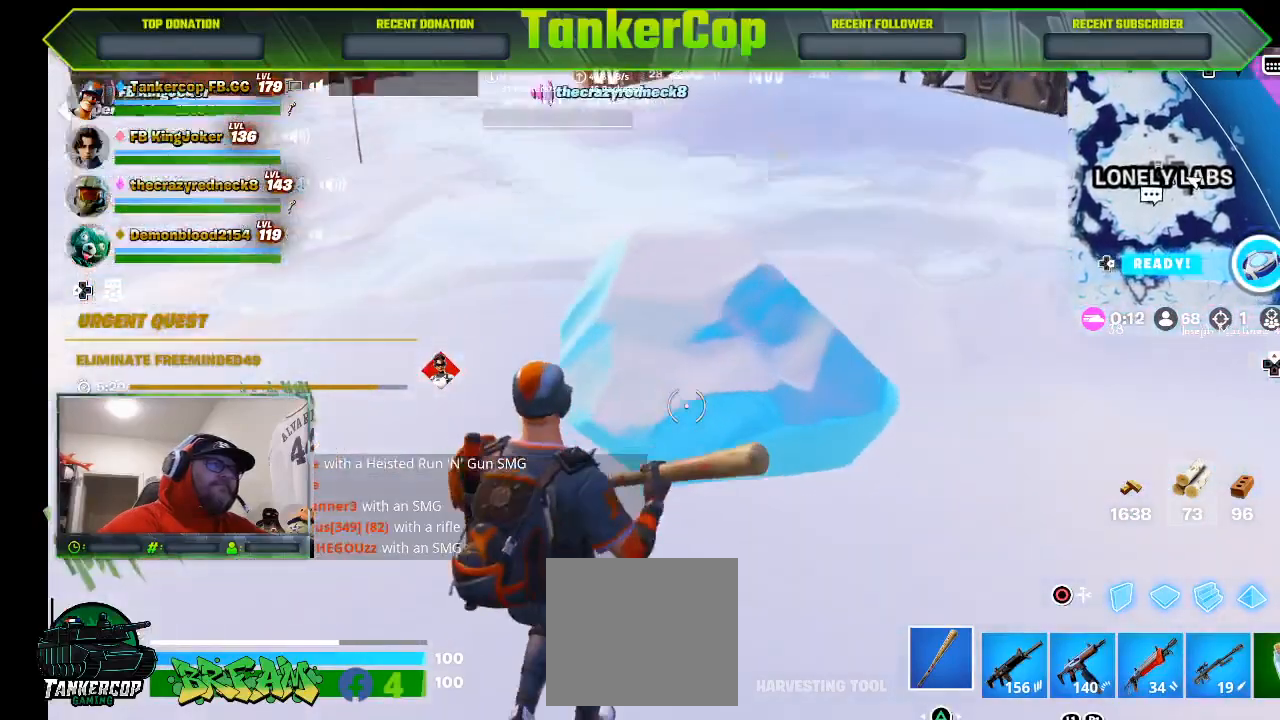
{"buttons": ["R2"], "left_stick": "down-left", "right_stick": "left", "events": [[67, "R2", "down"], [100, "right_stick", "left"], [300, "left_stick", "center"], [400, "left_stick", "down-left"]]}
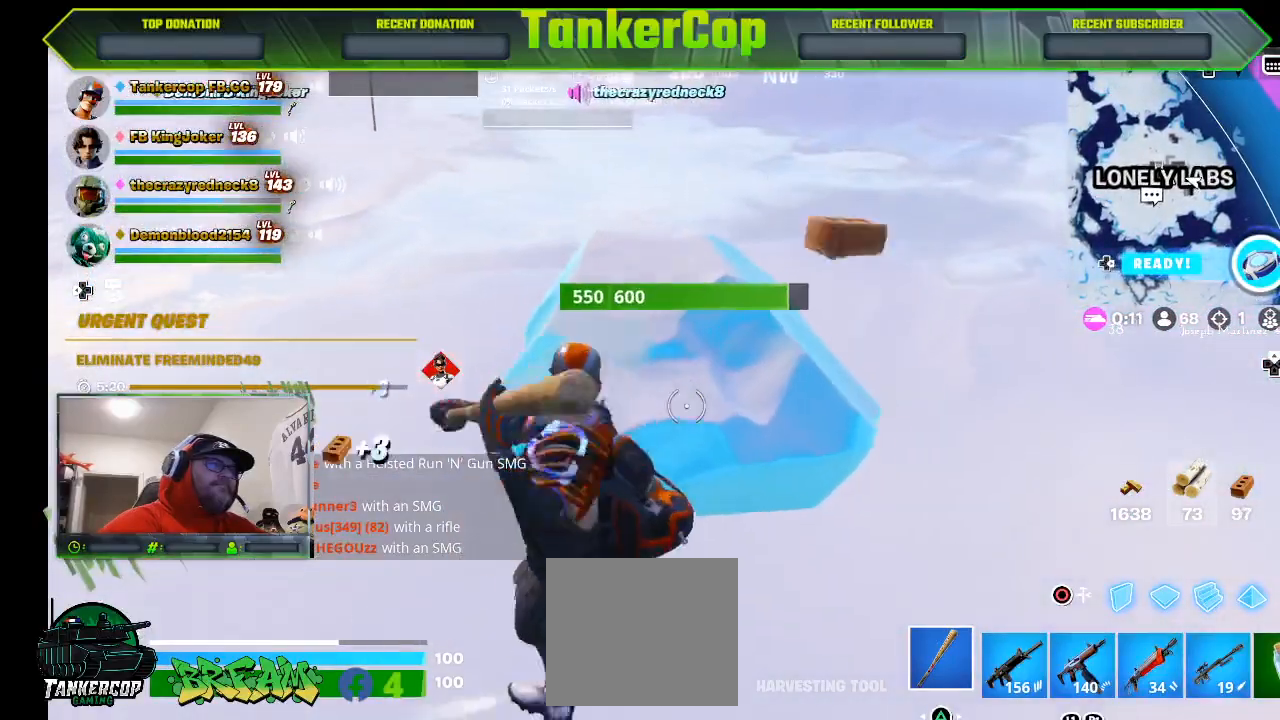
{"buttons": ["R2"], "left_stick": "down", "right_stick": "center", "events": [[33, "left_stick", "left"], [133, "left_stick", "up-left"], [367, "left_stick", "down-left"], [500, "left_stick", "down"], [500, "right_stick", "center"]]}
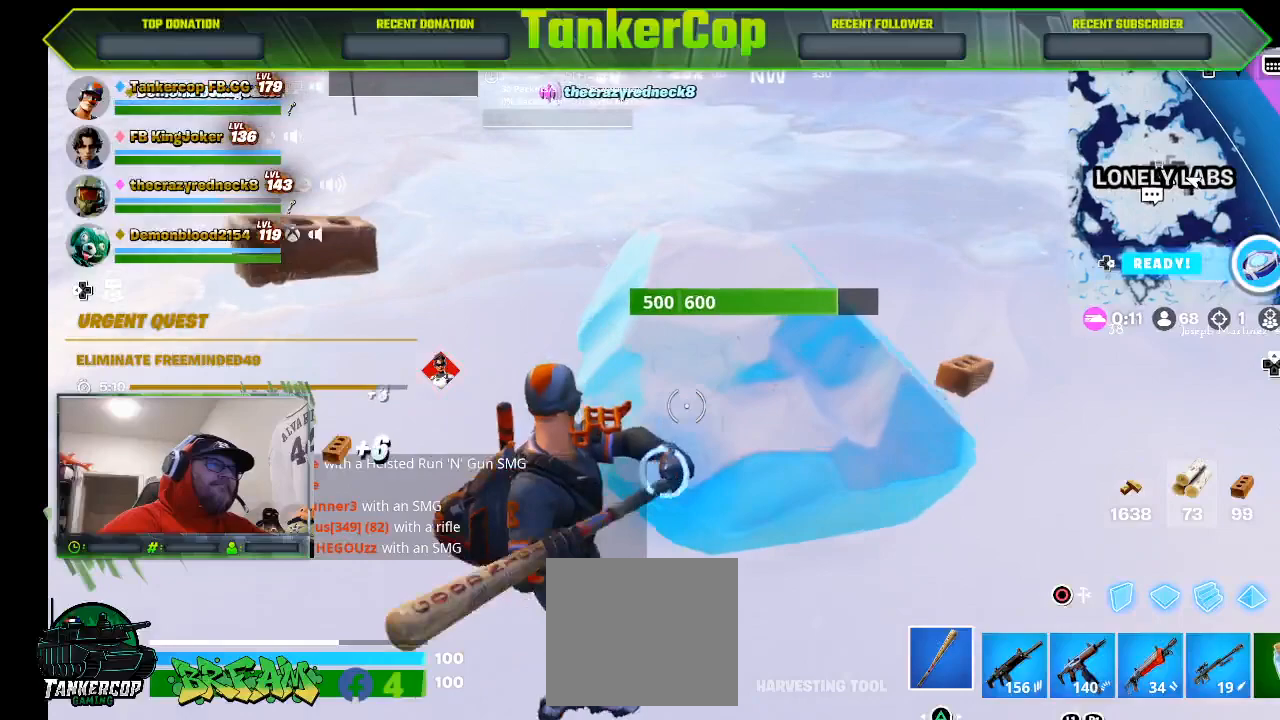
{"buttons": ["R2"], "left_stick": "center", "right_stick": "center", "events": [[300, "left_stick", "up"], [467, "left_stick", "center"]]}
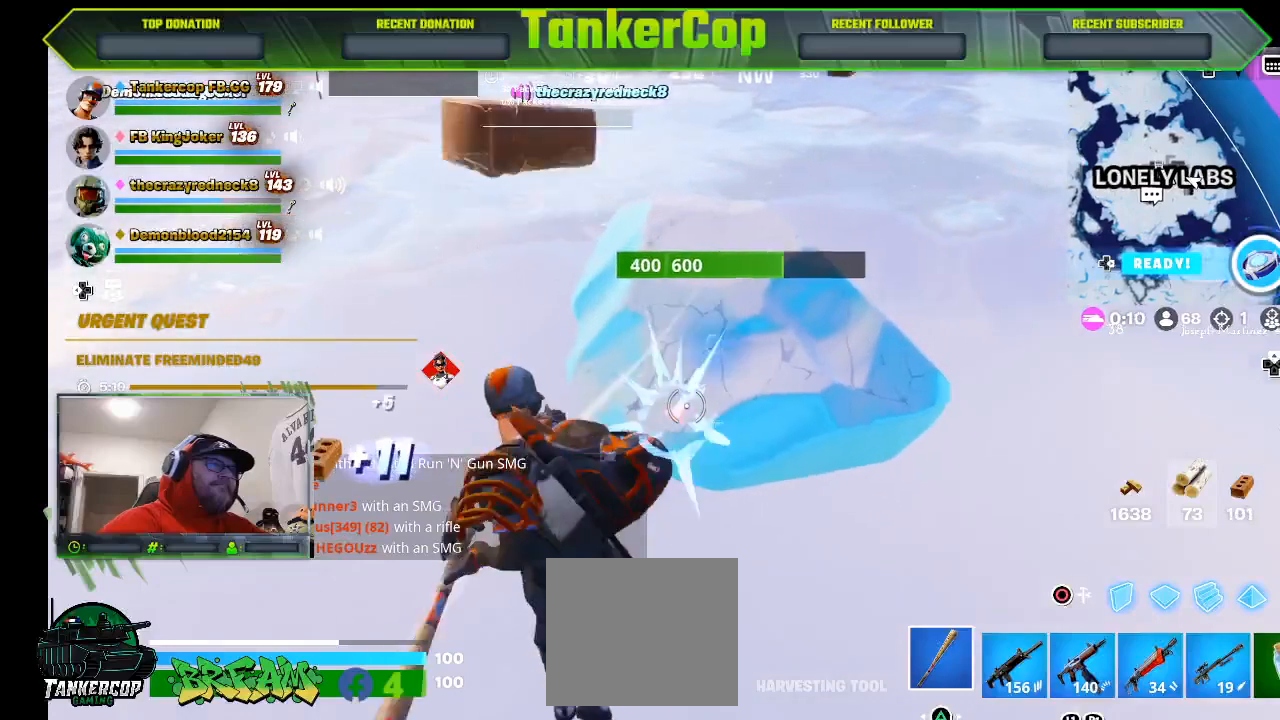
{"buttons": ["R2"], "left_stick": "up", "right_stick": "center", "events": [[33, "left_stick", "down"], [233, "left_stick", "up-left"], [467, "left_stick", "up"]]}
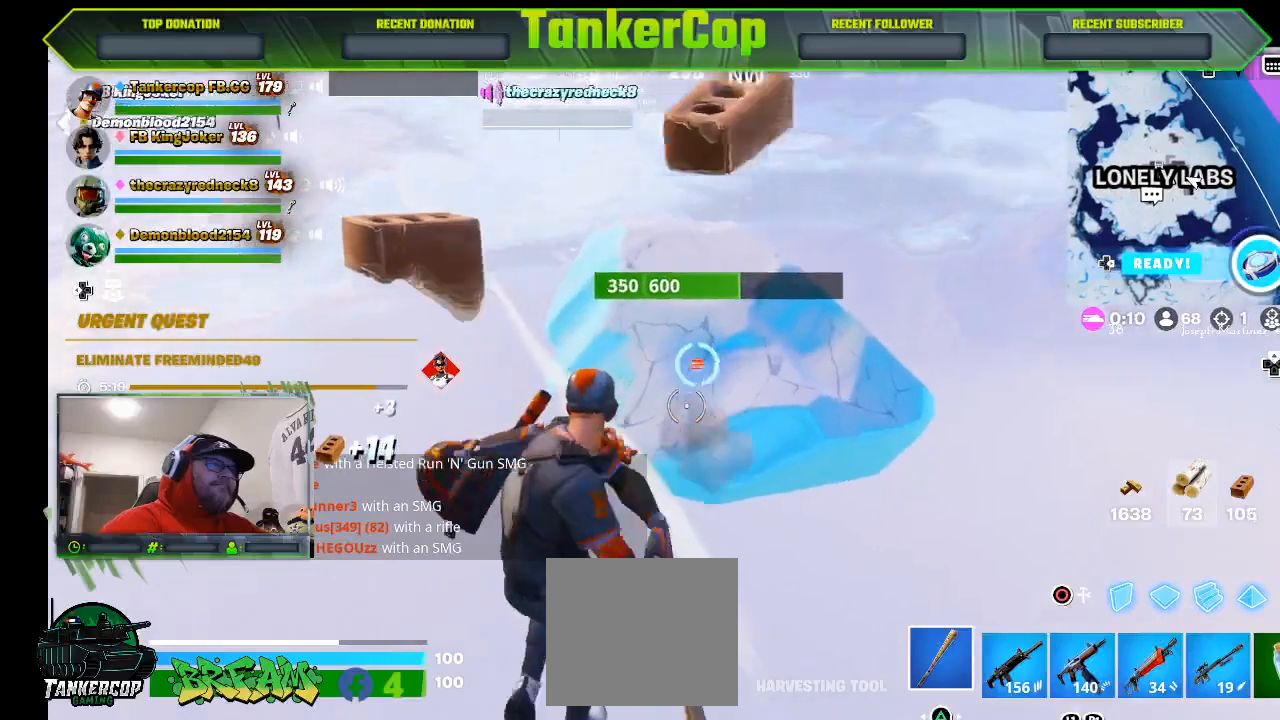
{"buttons": ["R2"], "left_stick": "up", "right_stick": "center", "events": [[167, "left_stick", "down"], [467, "left_stick", "up"]]}
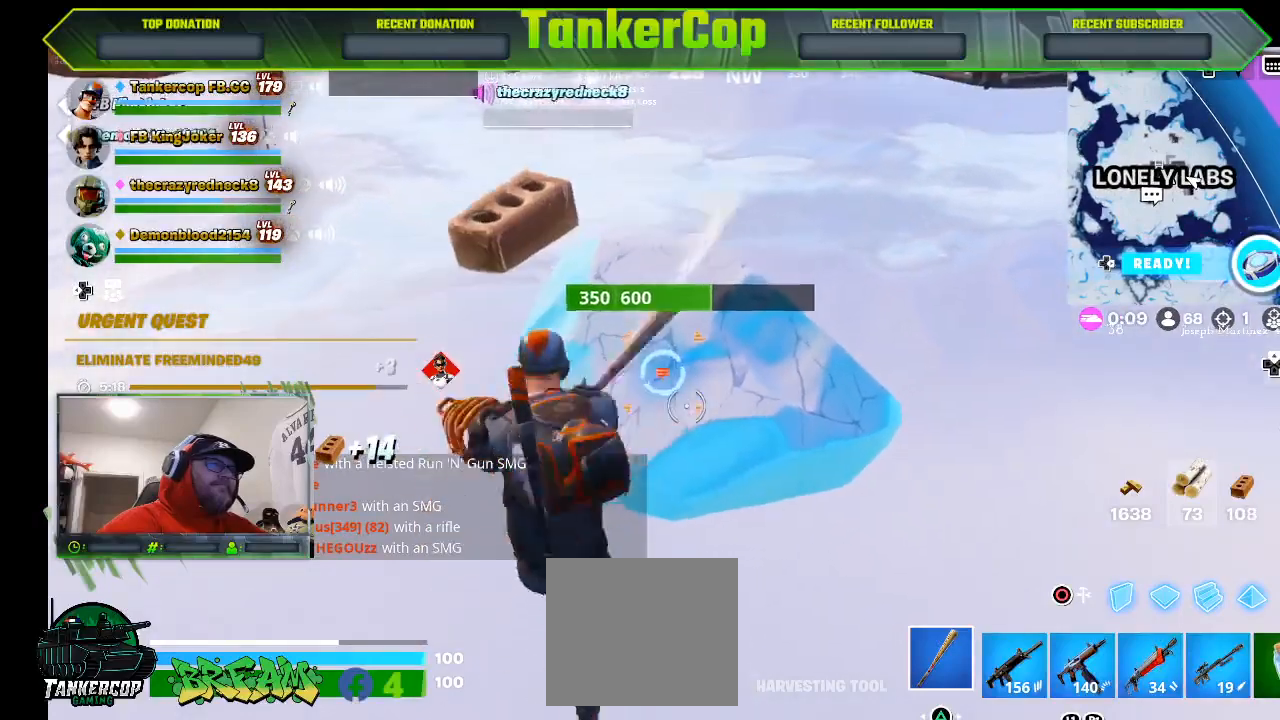
{"buttons": ["R2"], "left_stick": "down", "right_stick": "center", "events": [[100, "left_stick", "center"], [367, "left_stick", "down"]]}
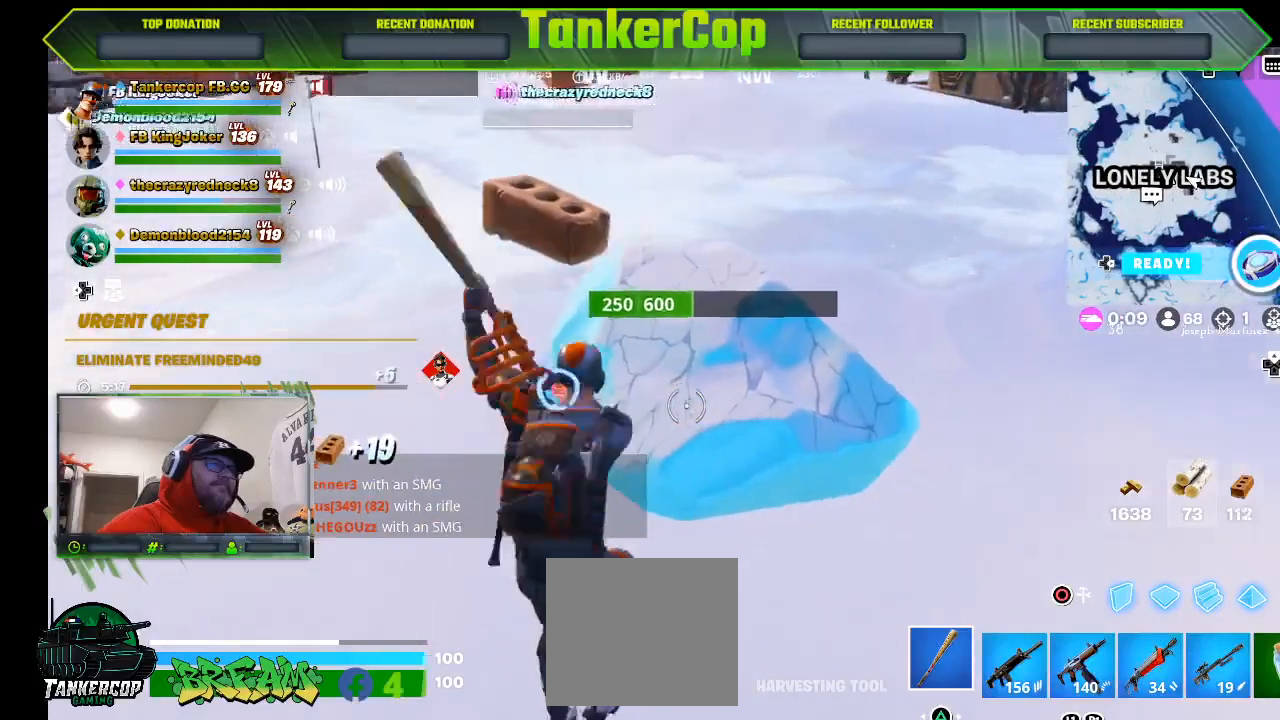
{"buttons": ["R2"], "left_stick": "up-left", "right_stick": "center", "events": [[100, "left_stick", "up-left"]]}
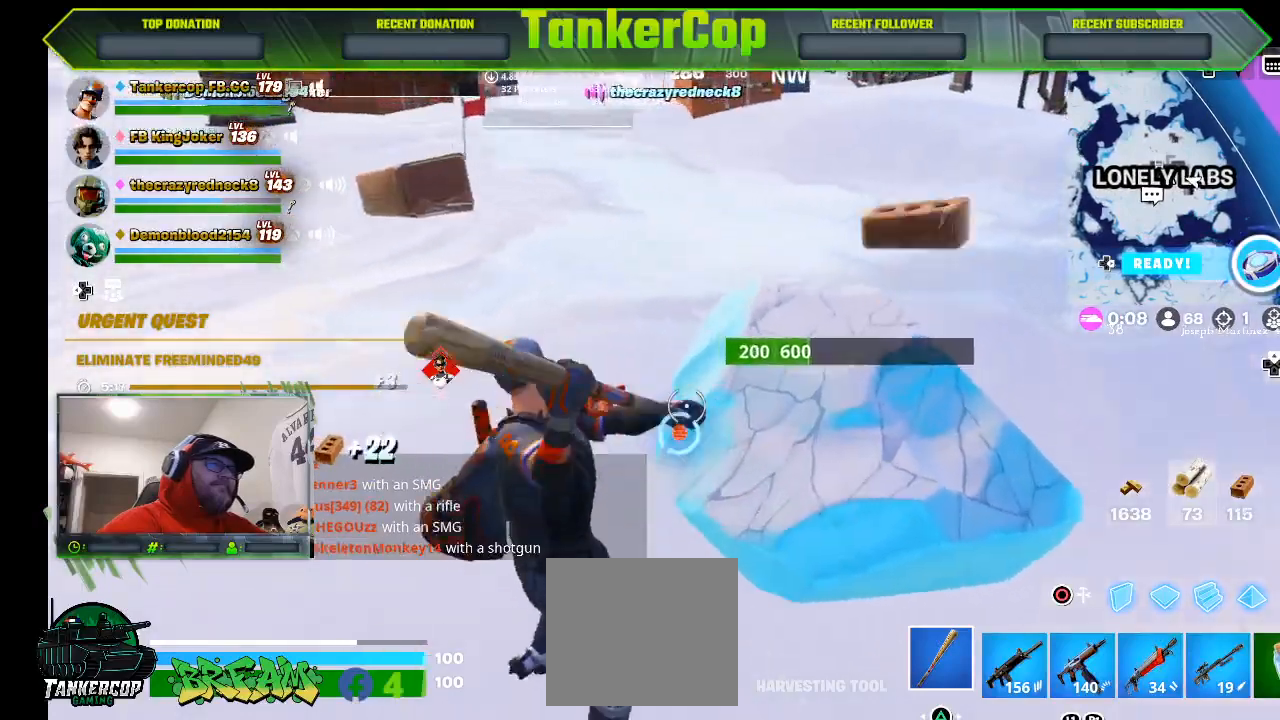
{"buttons": ["R2"], "left_stick": "up", "right_stick": "center", "events": [[100, "left_stick", "down"], [300, "left_stick", "down-right"], [400, "left_stick", "up"]]}
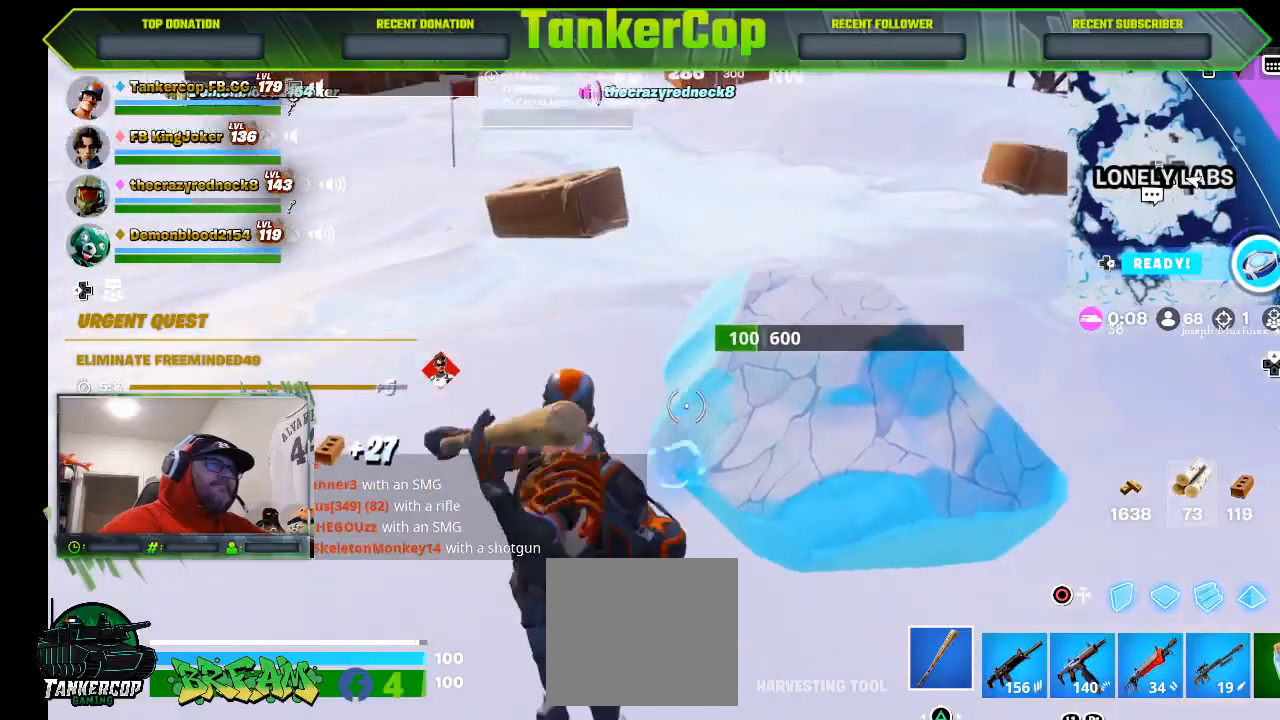
{"buttons": ["R2"], "left_stick": "down", "right_stick": "center", "events": [[267, "left_stick", "down"]]}
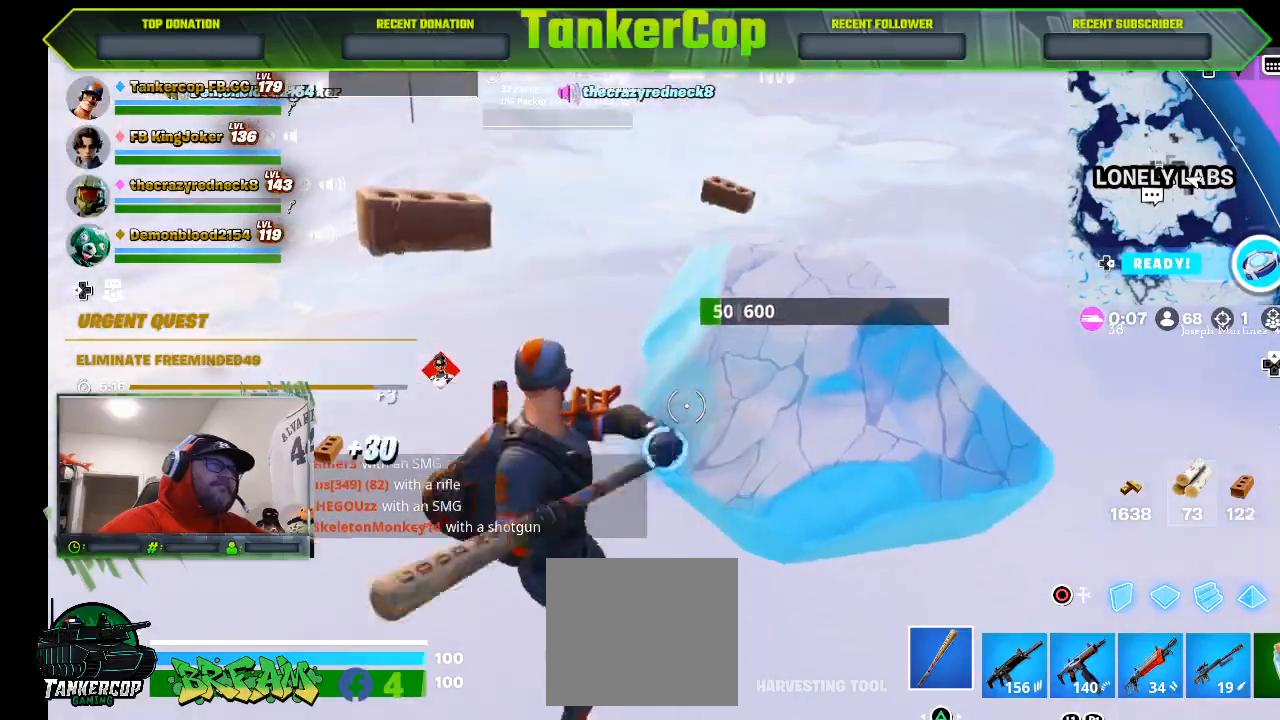
{"buttons": ["R2"], "left_stick": "down", "right_stick": "center", "events": [[33, "left_stick", "center"], [133, "left_stick", "up"], [200, "left_stick", "center"], [267, "left_stick", "down"]]}
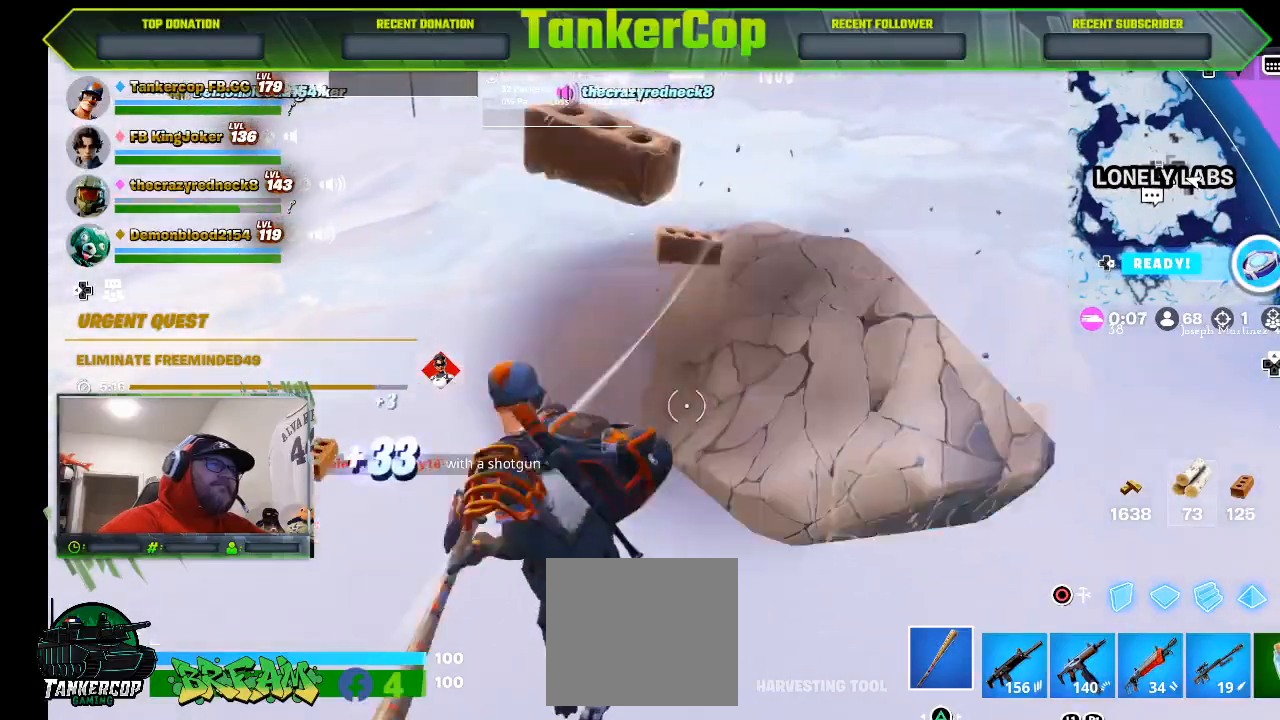
{"buttons": [], "left_stick": "up", "right_stick": "center", "events": [[133, "left_stick", "center"], [200, "left_stick", "up"], [500, "R2", "up"]]}
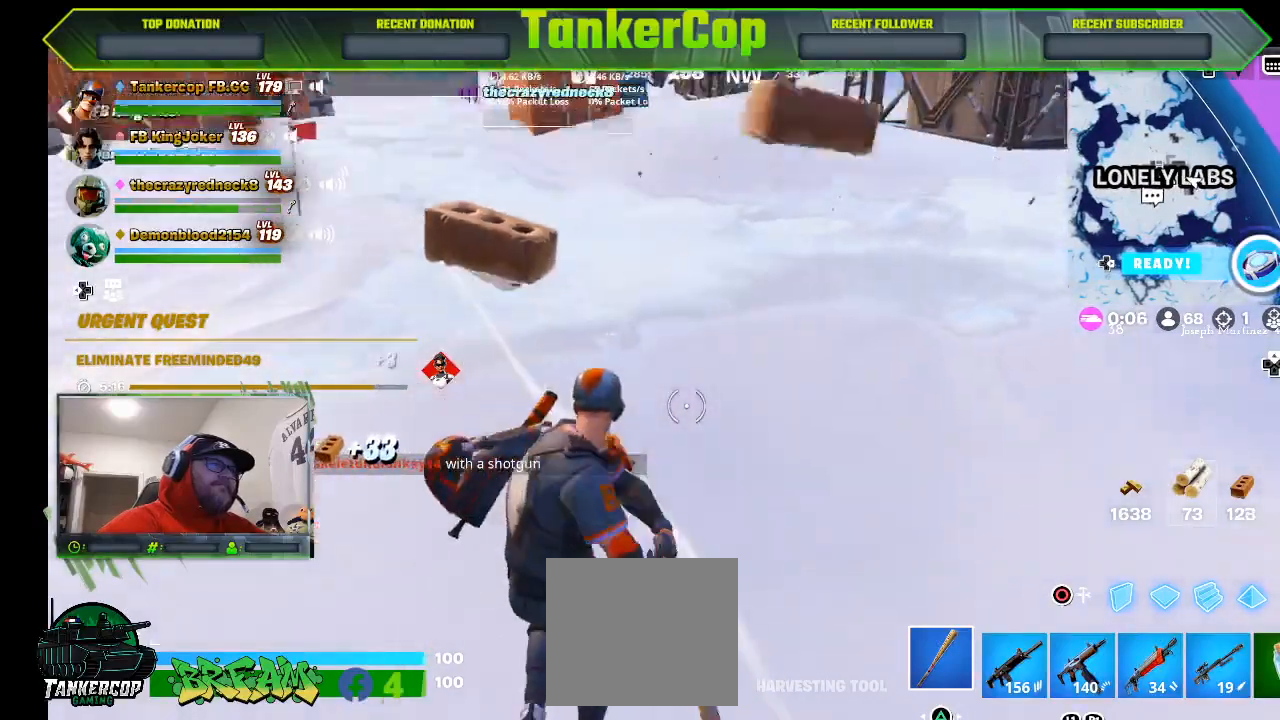
{"buttons": [], "left_stick": "up", "right_stick": "center", "events": [[100, "L3", "down"], [333, "L3", "up"]]}
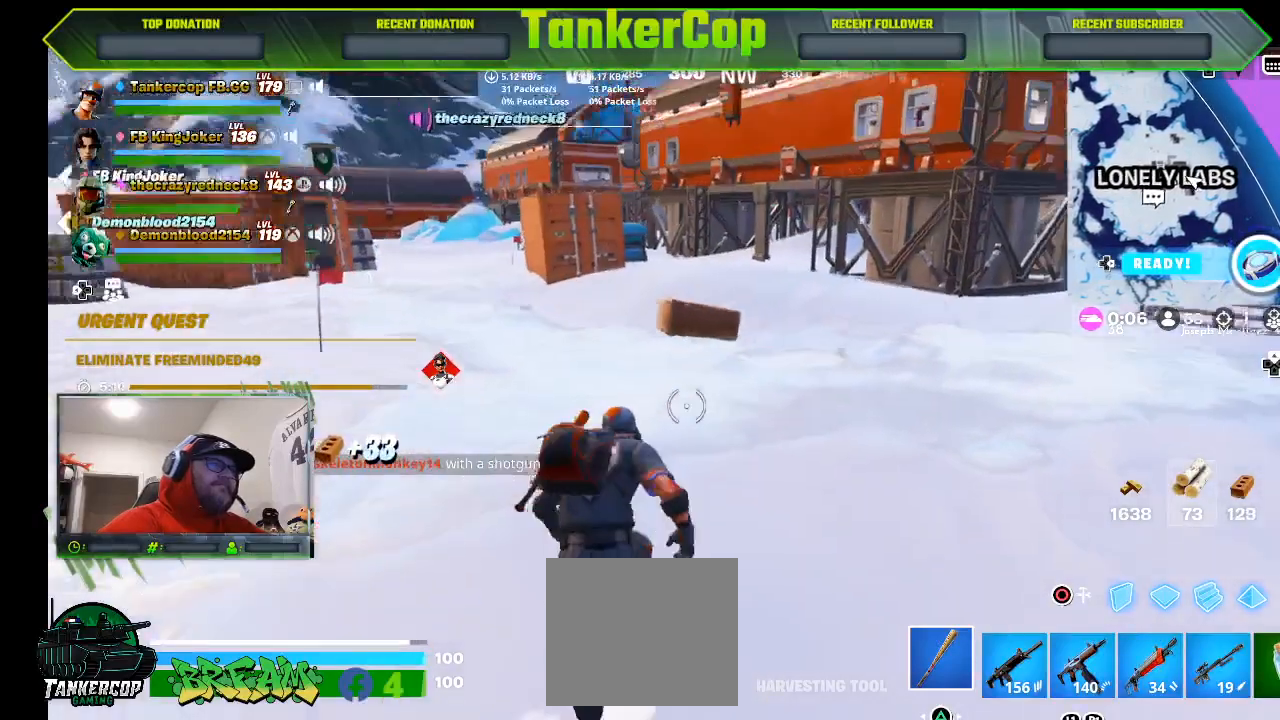
{"buttons": [], "left_stick": "up", "right_stick": "left", "events": [[333, "right_stick", "left"]]}
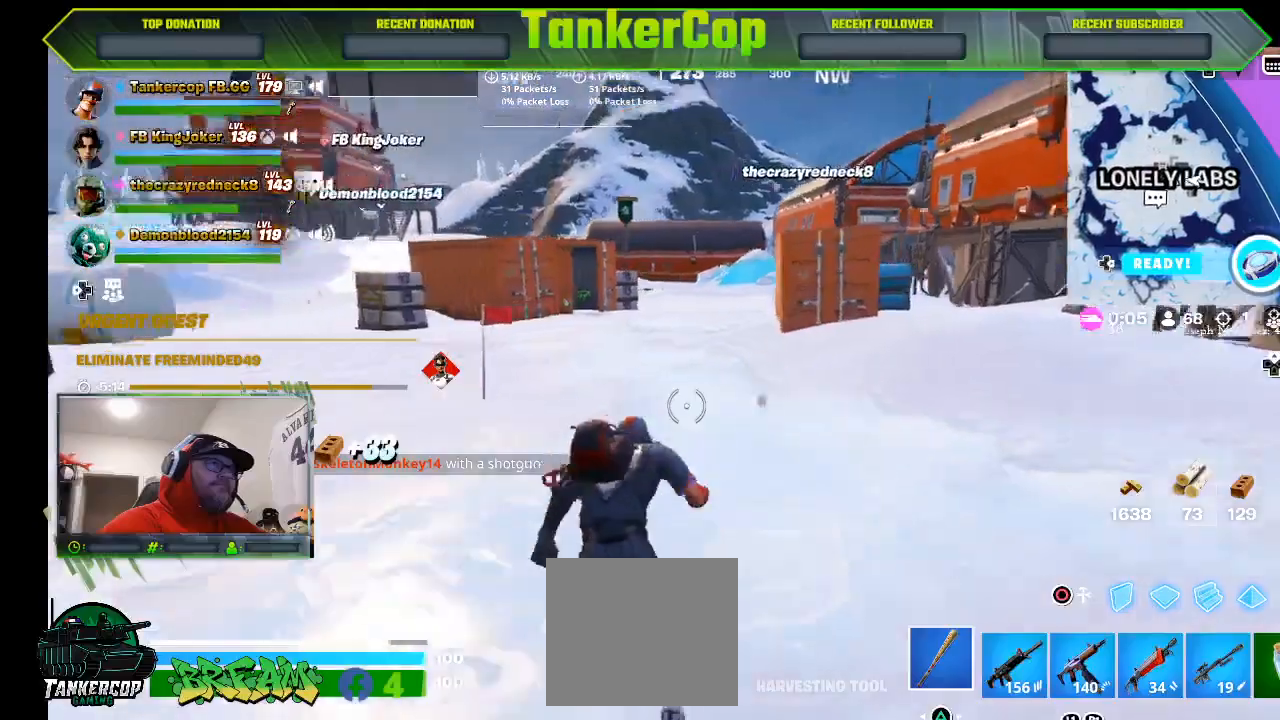
{"buttons": [], "left_stick": "up", "right_stick": "left"}
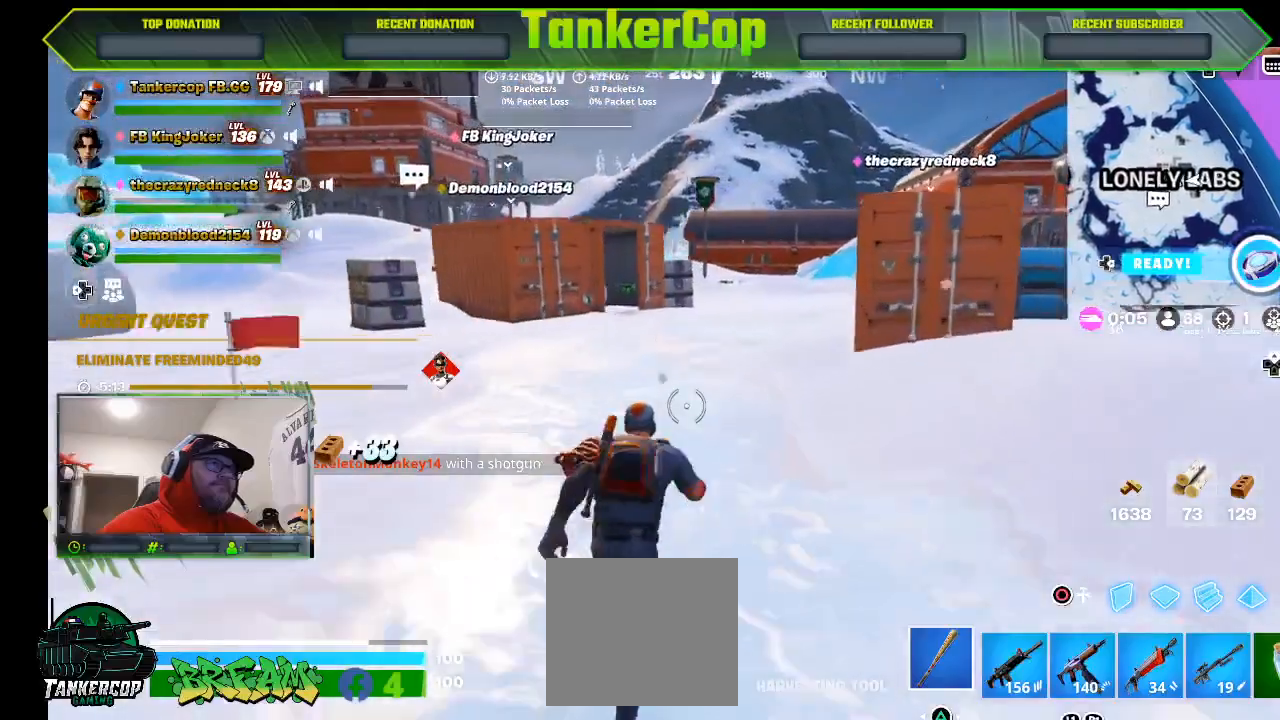
{"buttons": [], "left_stick": "up", "right_stick": "left", "events": []}